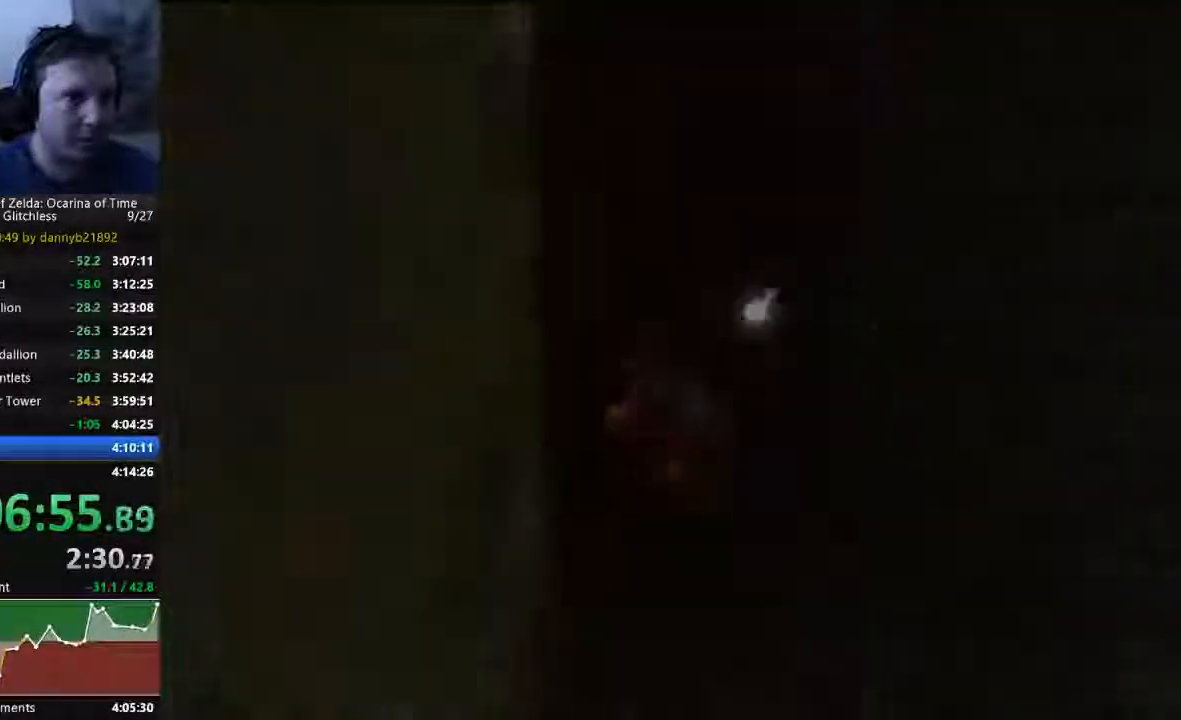
Gameplay with a controller (Nintendo layout); each line is a JSON object with the inputs held at the frame after it (dt_ms = milliseconds from this image to that frame). "events" lists button and stick changes between this image and that frame as [ms after this image, input, new state], when the widget could be followed in between. Not read: A C_UP L3 R3 START Z.
{"dt_ms": 500, "buttons": [], "left_stick": "center", "events": [[133, "left_stick", "center"]]}
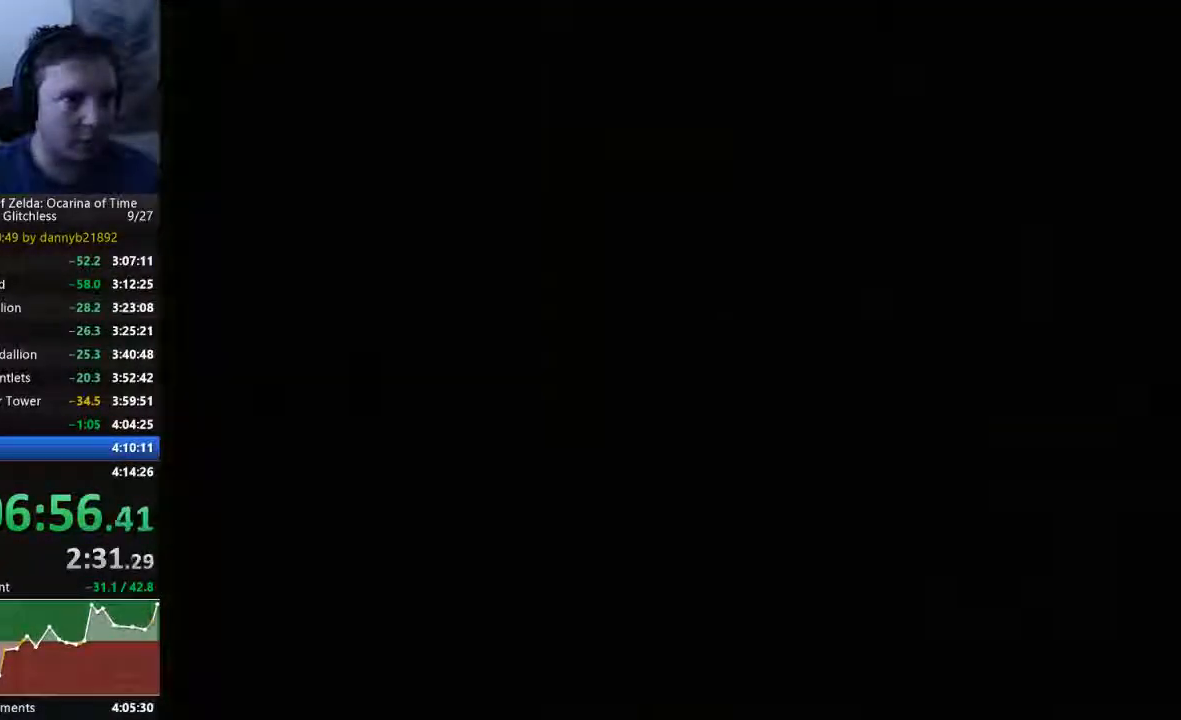
{"dt_ms": 500, "buttons": [], "left_stick": "center", "events": []}
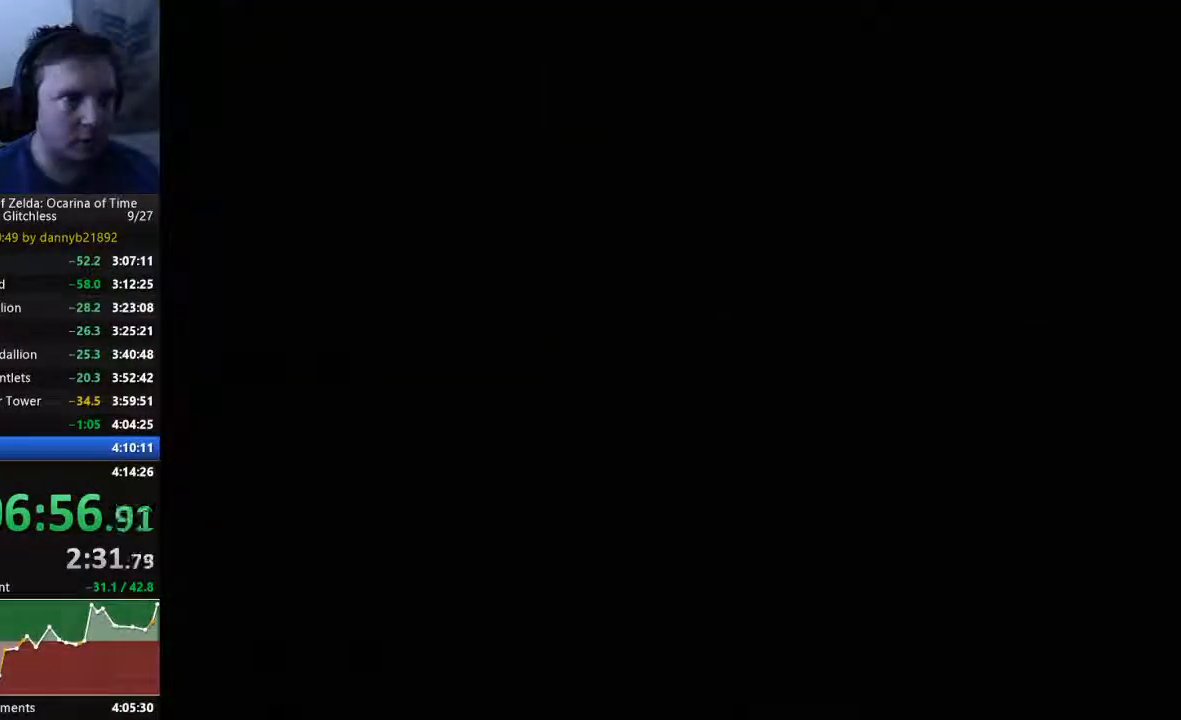
{"dt_ms": 500, "buttons": [], "left_stick": "center", "events": []}
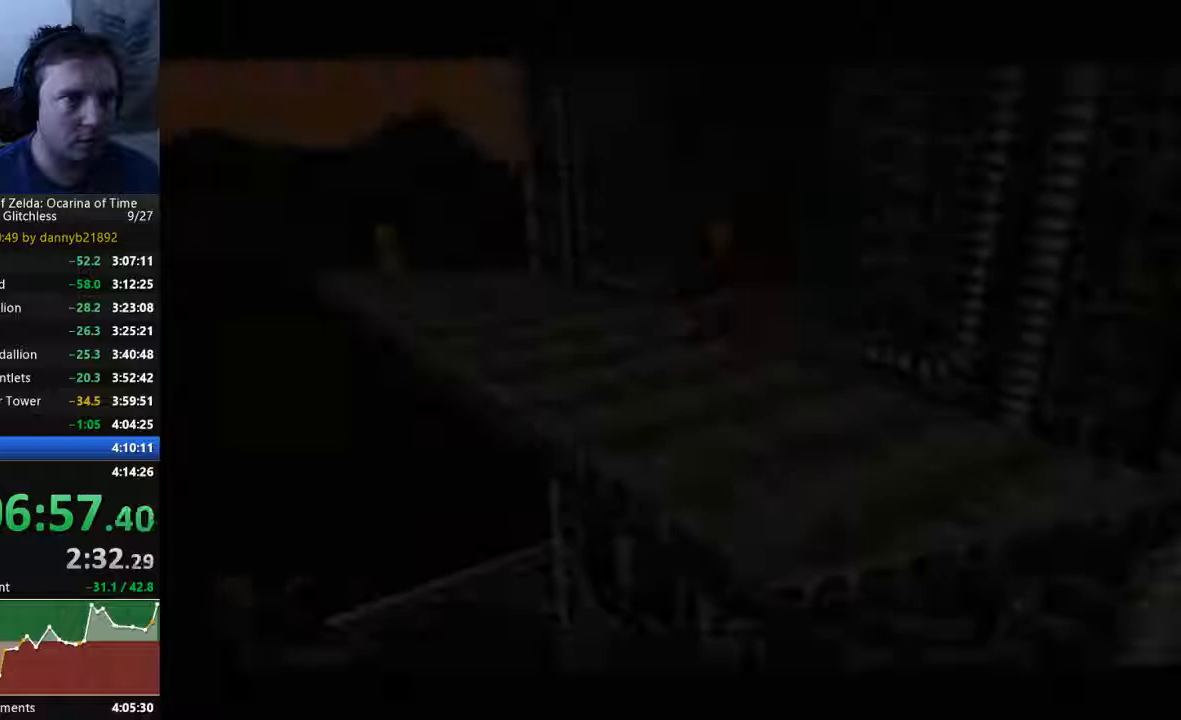
{"dt_ms": 500, "buttons": [], "left_stick": "center", "events": []}
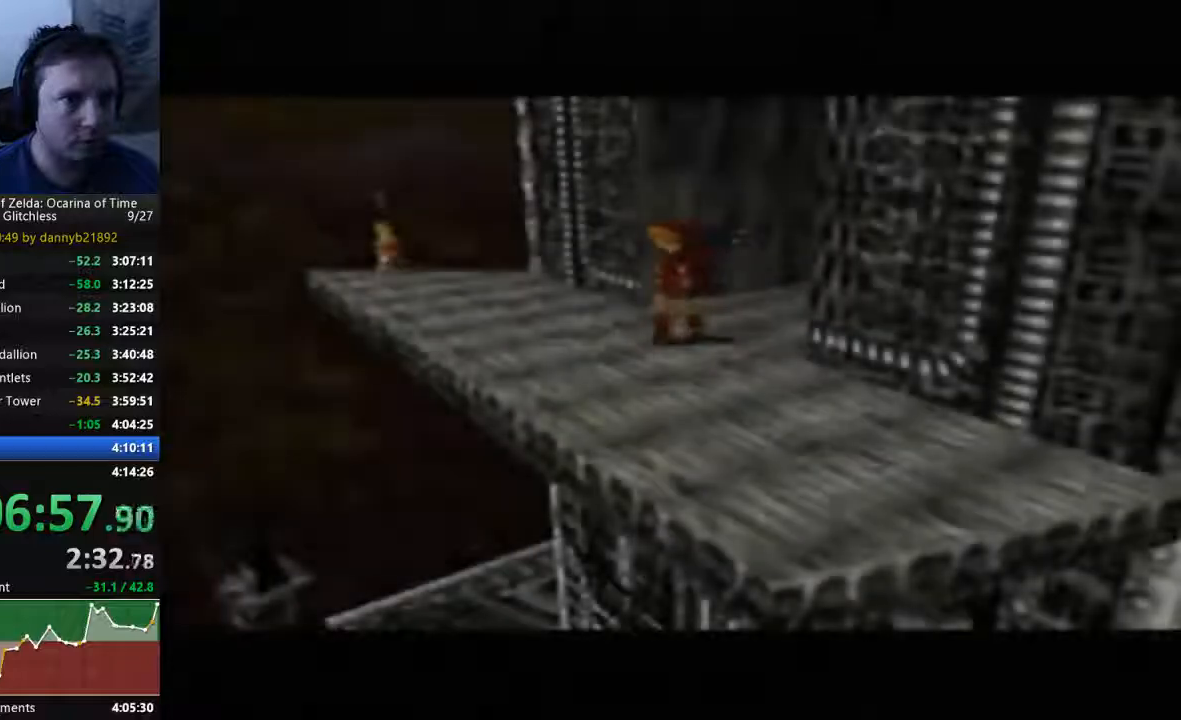
{"dt_ms": 500, "buttons": [], "left_stick": "up-left", "events": [[33, "left_stick", "up-left"]]}
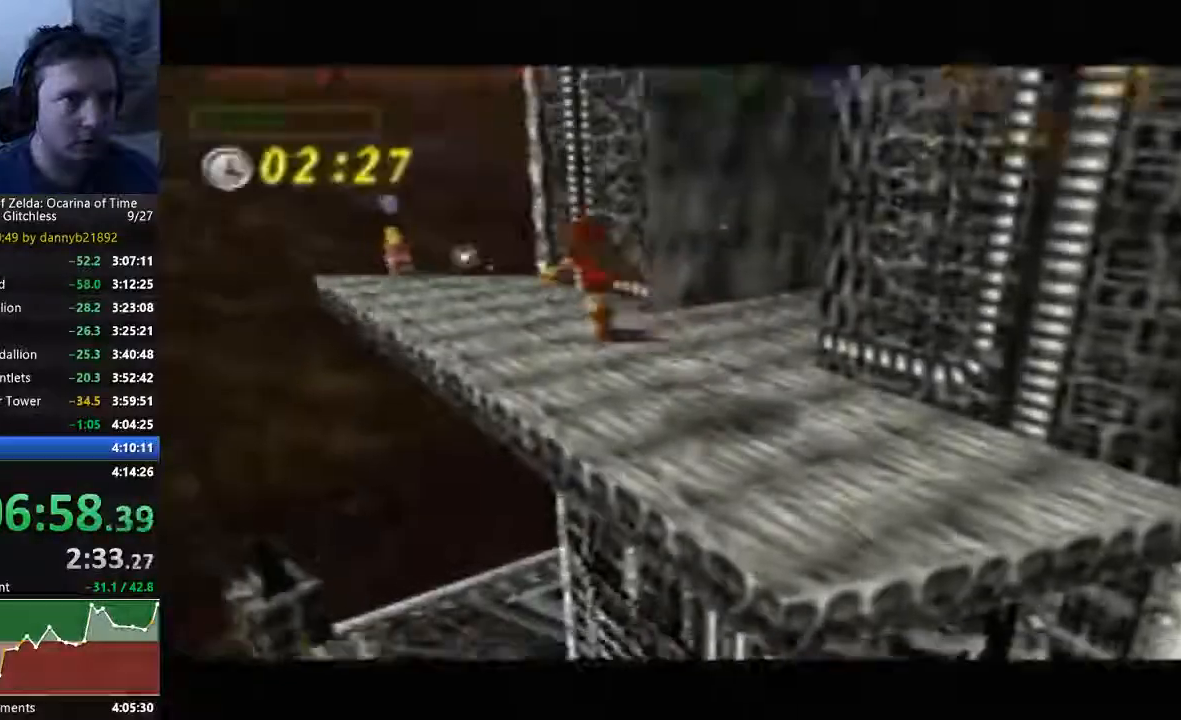
{"dt_ms": 500, "buttons": [], "left_stick": "up-left", "events": []}
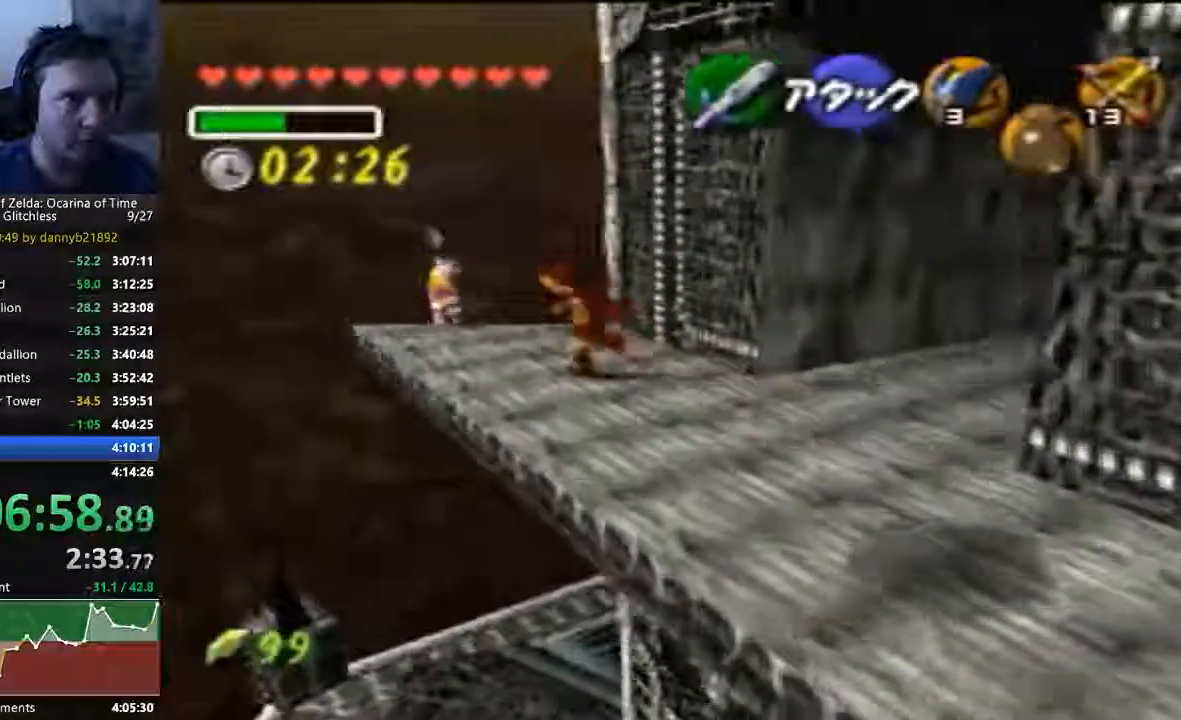
{"dt_ms": 500, "buttons": [], "left_stick": "up-left", "events": []}
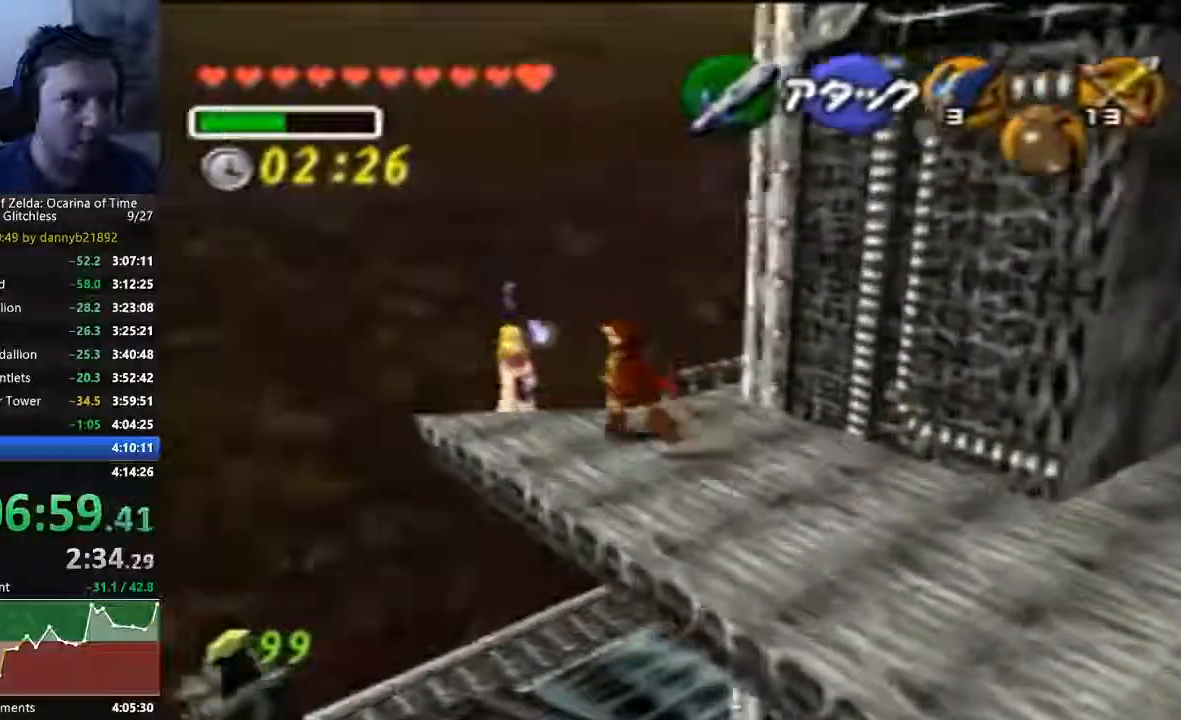
{"dt_ms": 500, "buttons": [], "left_stick": "up-left", "events": []}
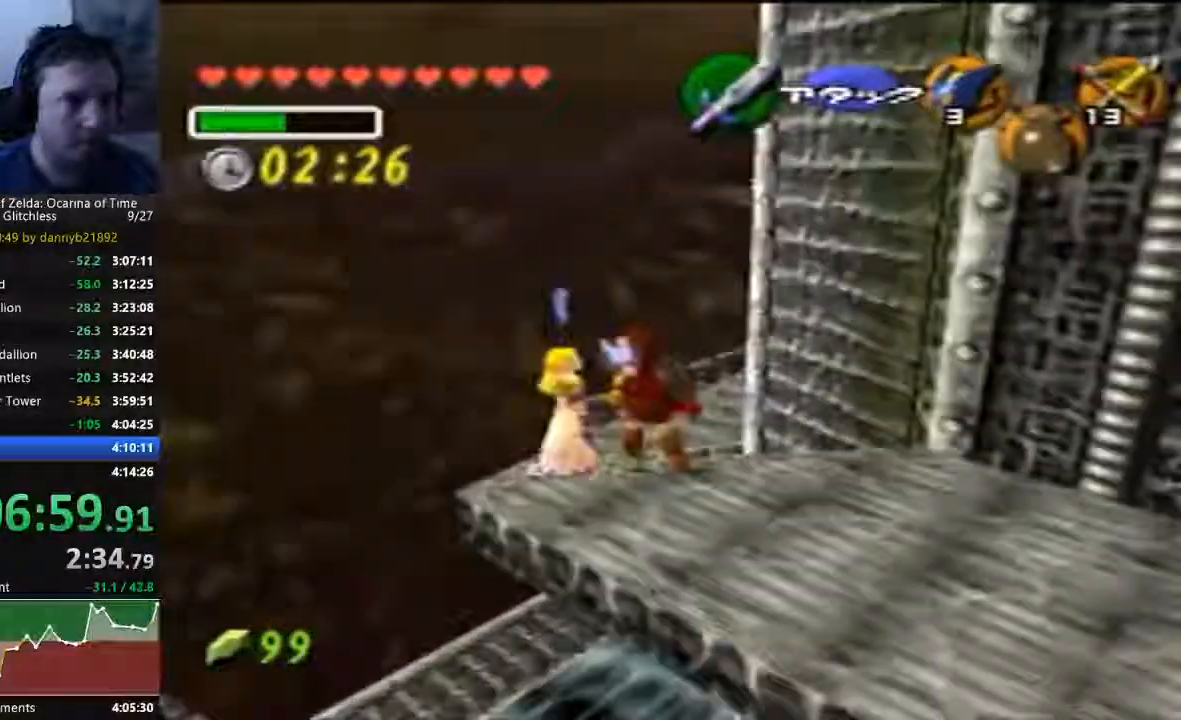
{"dt_ms": 500, "buttons": [], "left_stick": "up-left", "events": []}
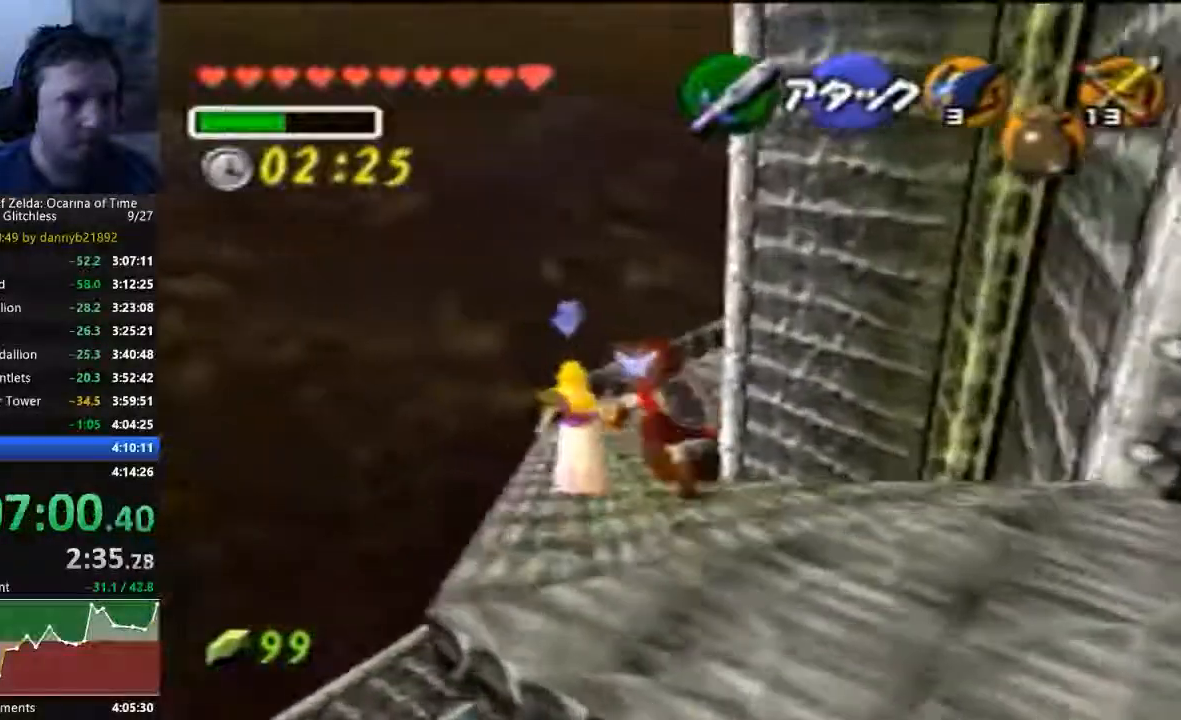
{"dt_ms": 500, "buttons": [], "left_stick": "up-left", "events": []}
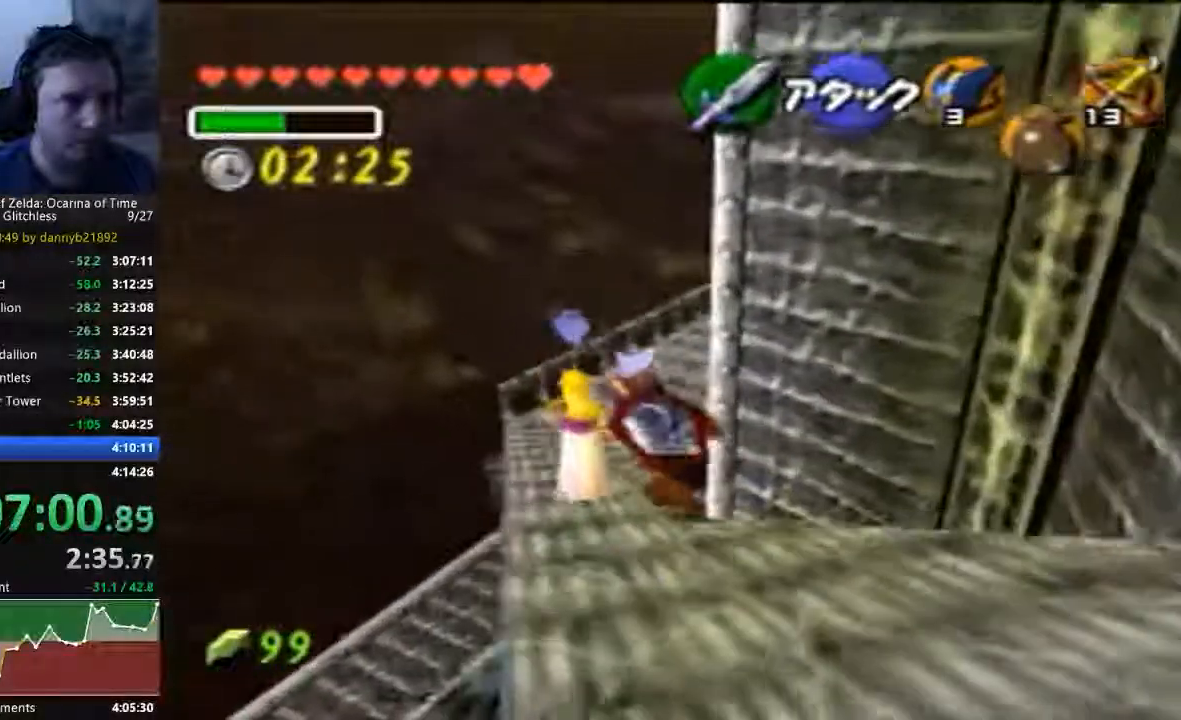
{"dt_ms": 500, "buttons": [], "left_stick": "up-left", "events": []}
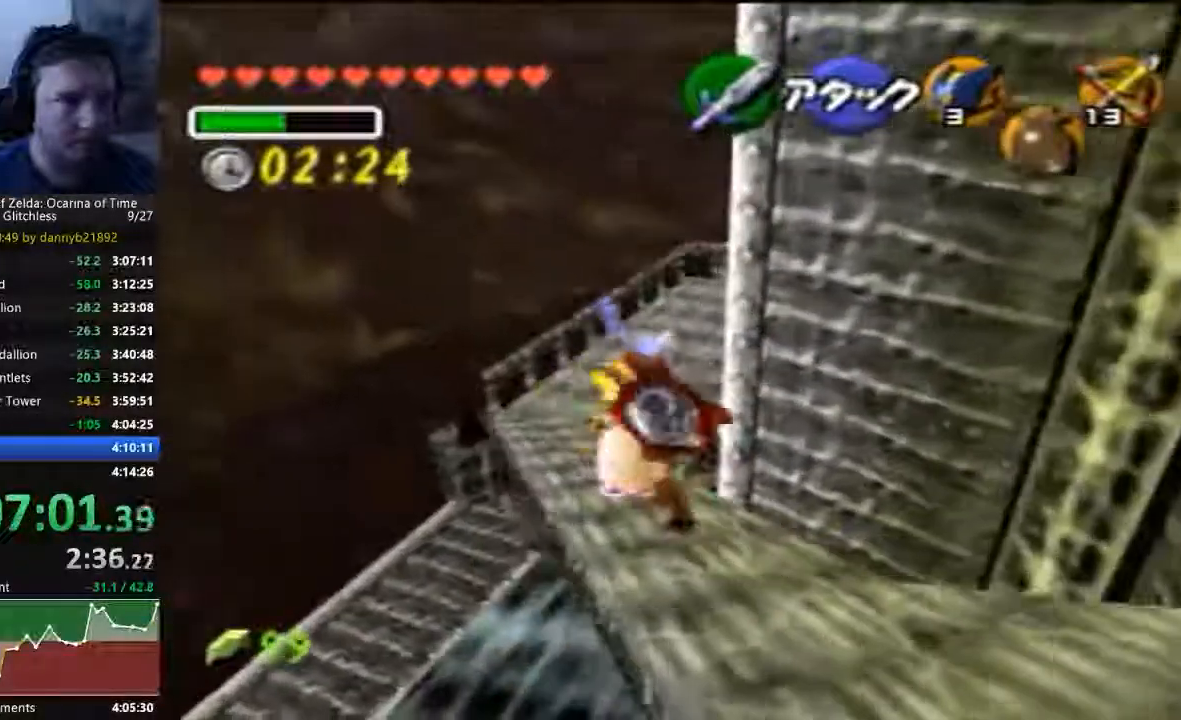
{"dt_ms": 500, "buttons": [], "left_stick": "up-left", "events": []}
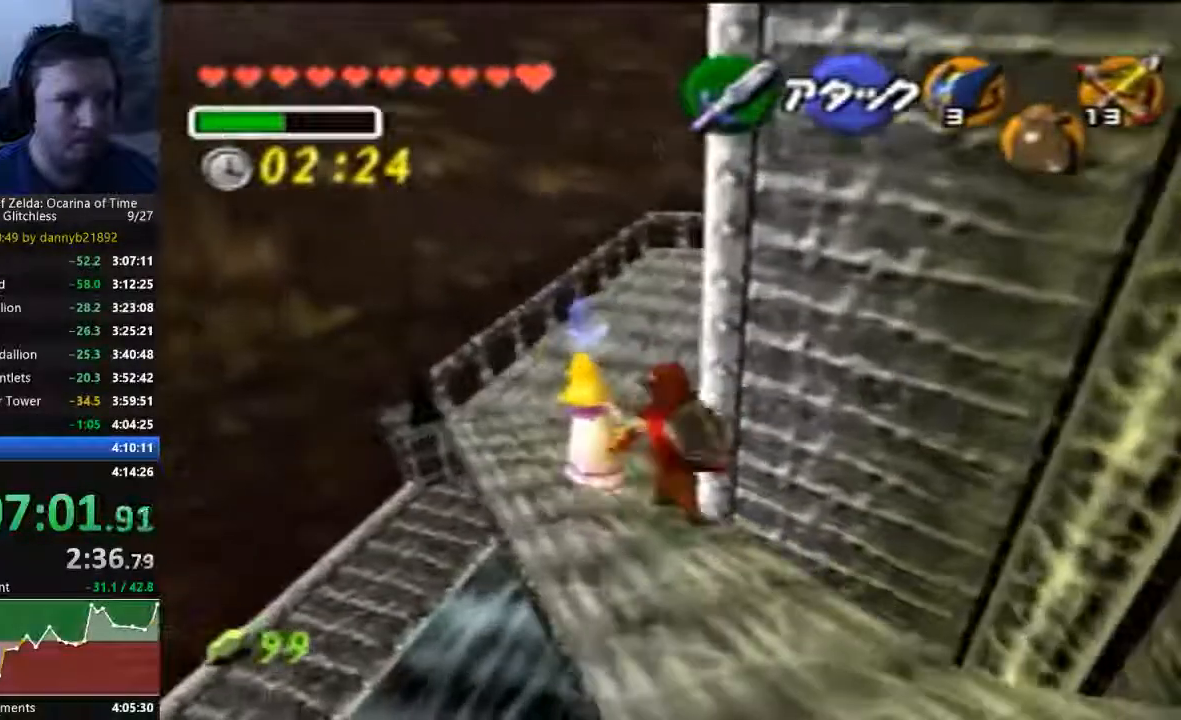
{"dt_ms": 1000, "buttons": [], "left_stick": "up"}
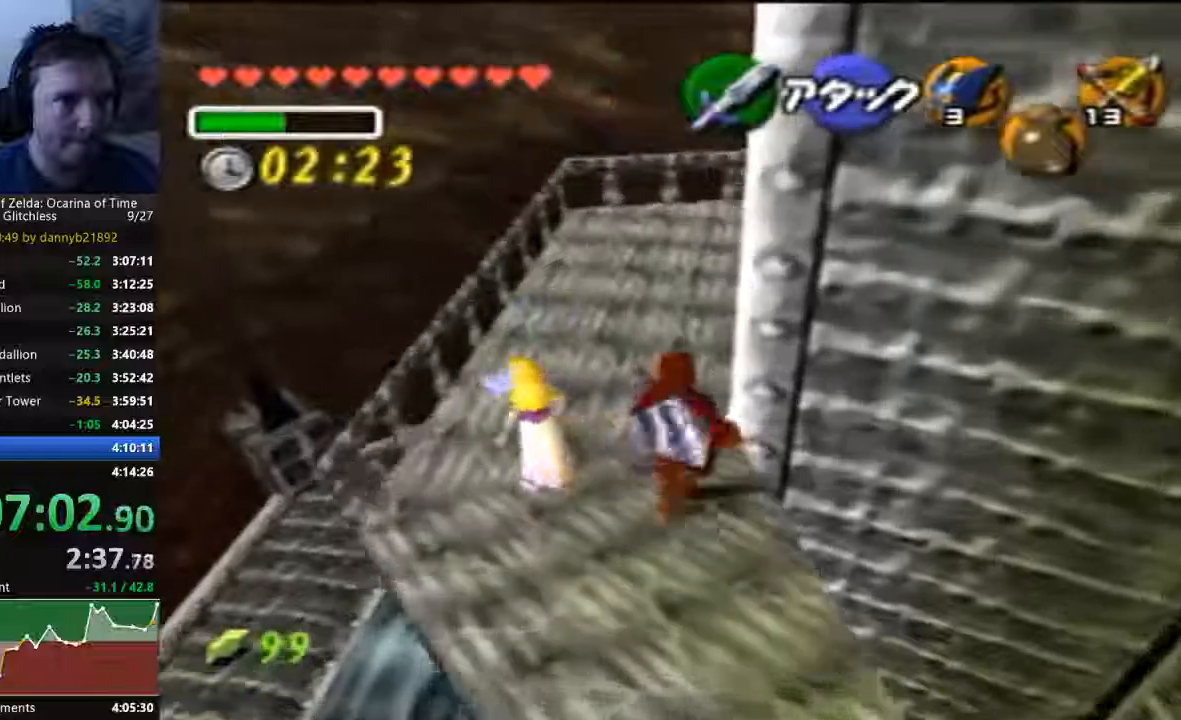
{"dt_ms": 500, "buttons": [], "left_stick": "up", "events": []}
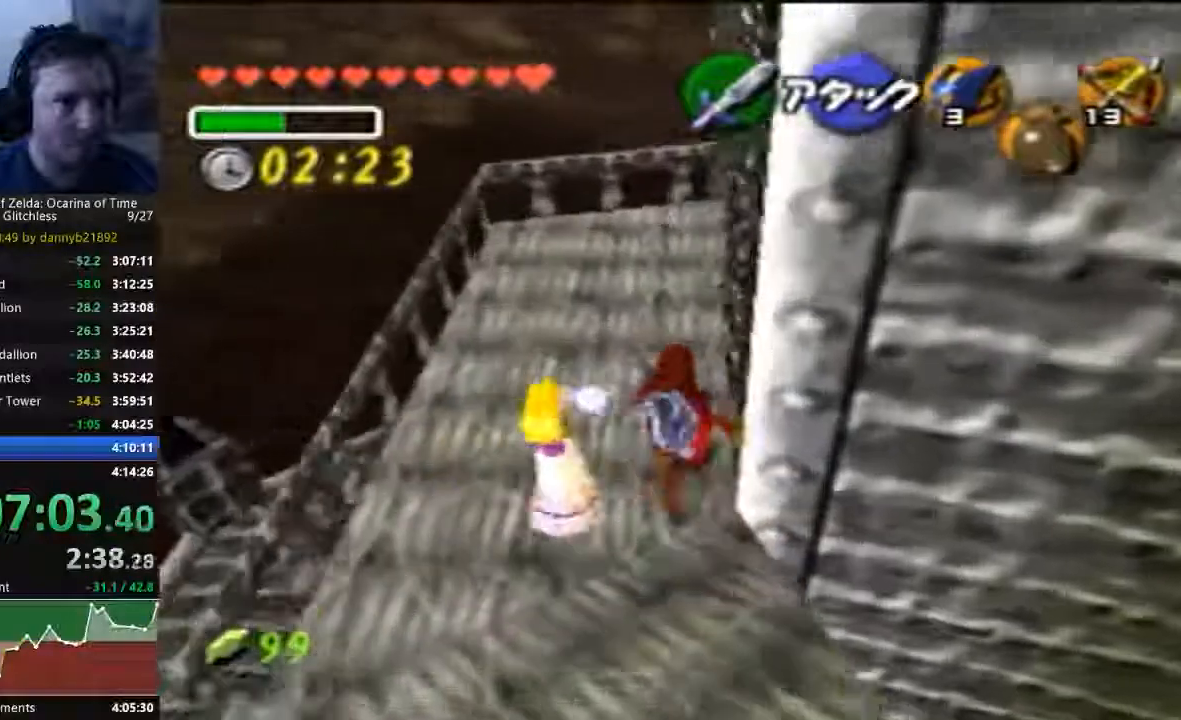
{"dt_ms": 500, "buttons": [], "left_stick": "up", "events": []}
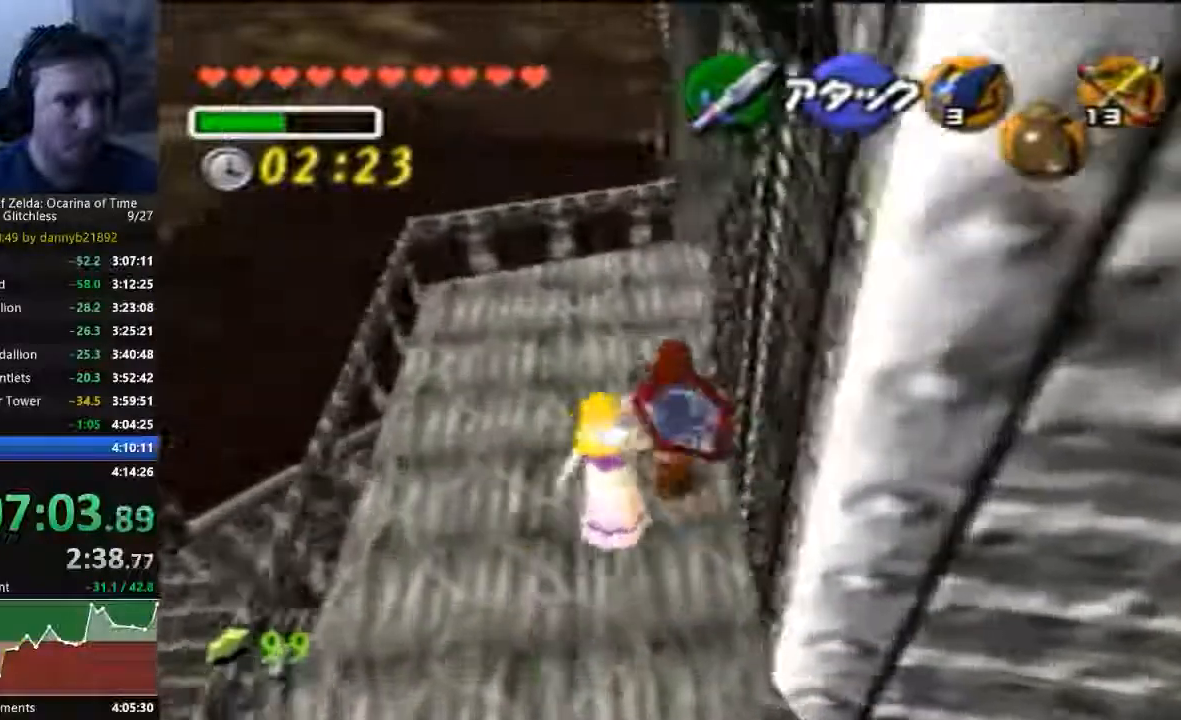
{"dt_ms": 500, "buttons": [], "left_stick": "up-right", "events": [[433, "left_stick", "up-right"]]}
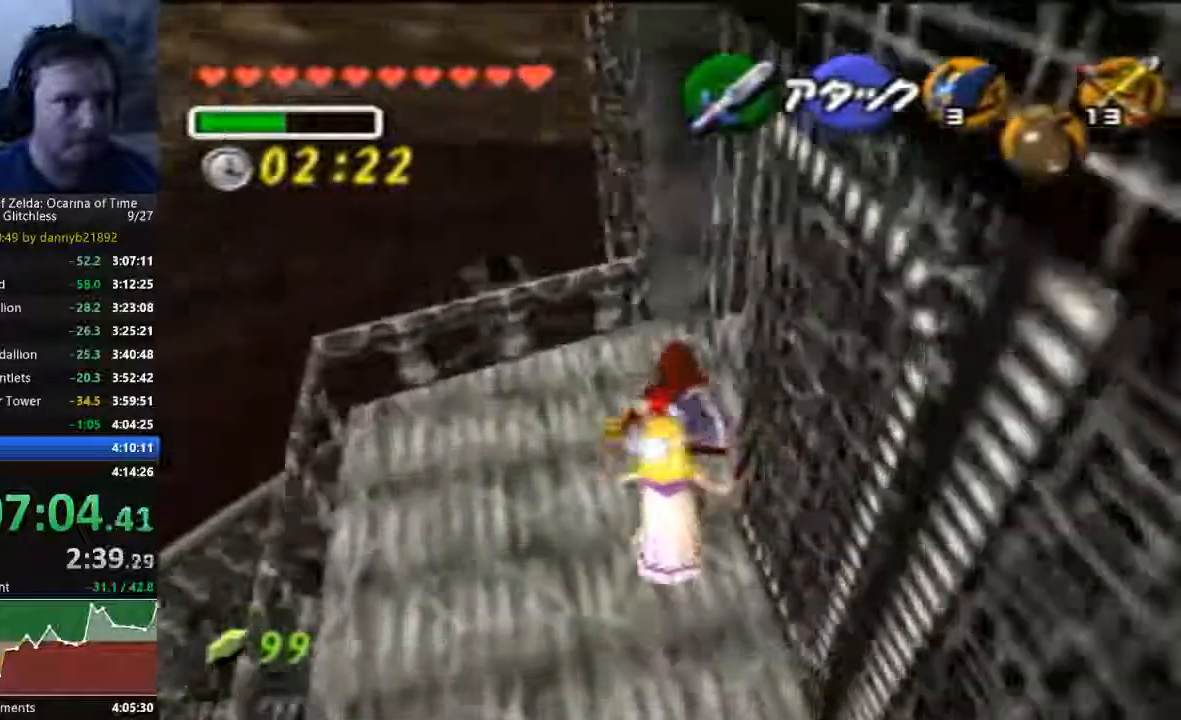
{"dt_ms": 500, "buttons": [], "left_stick": "center", "events": [[433, "left_stick", "center"]]}
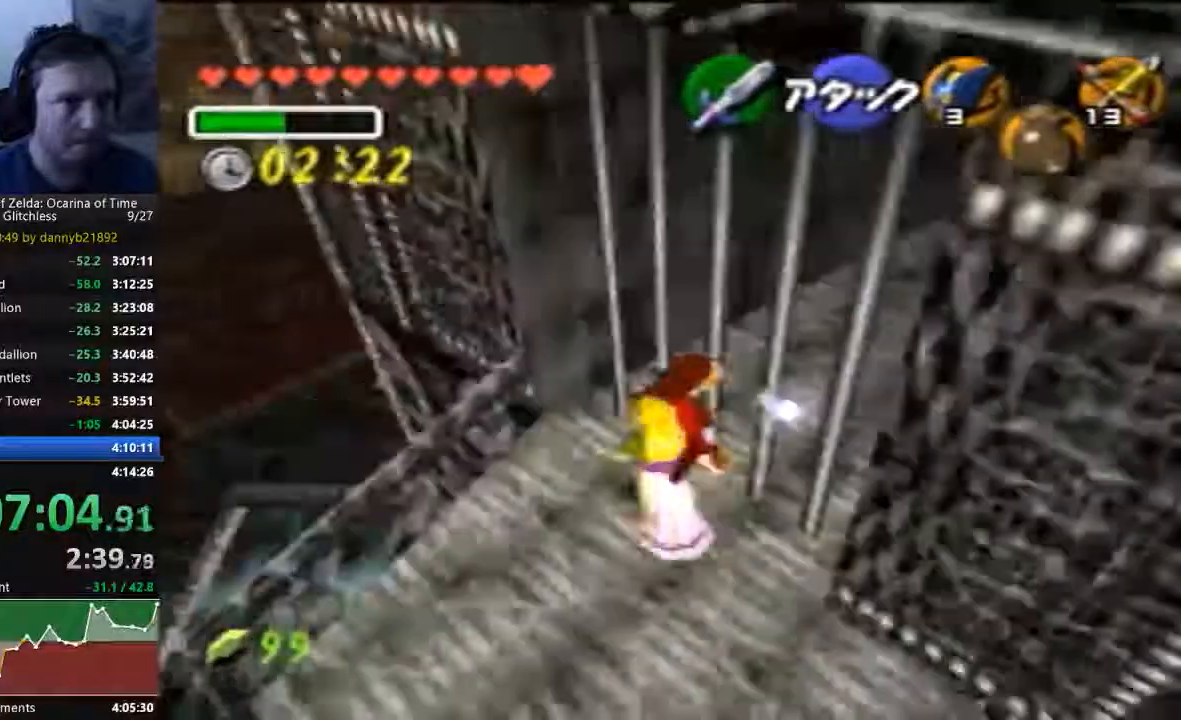
{"dt_ms": 500, "buttons": [], "left_stick": "center", "events": []}
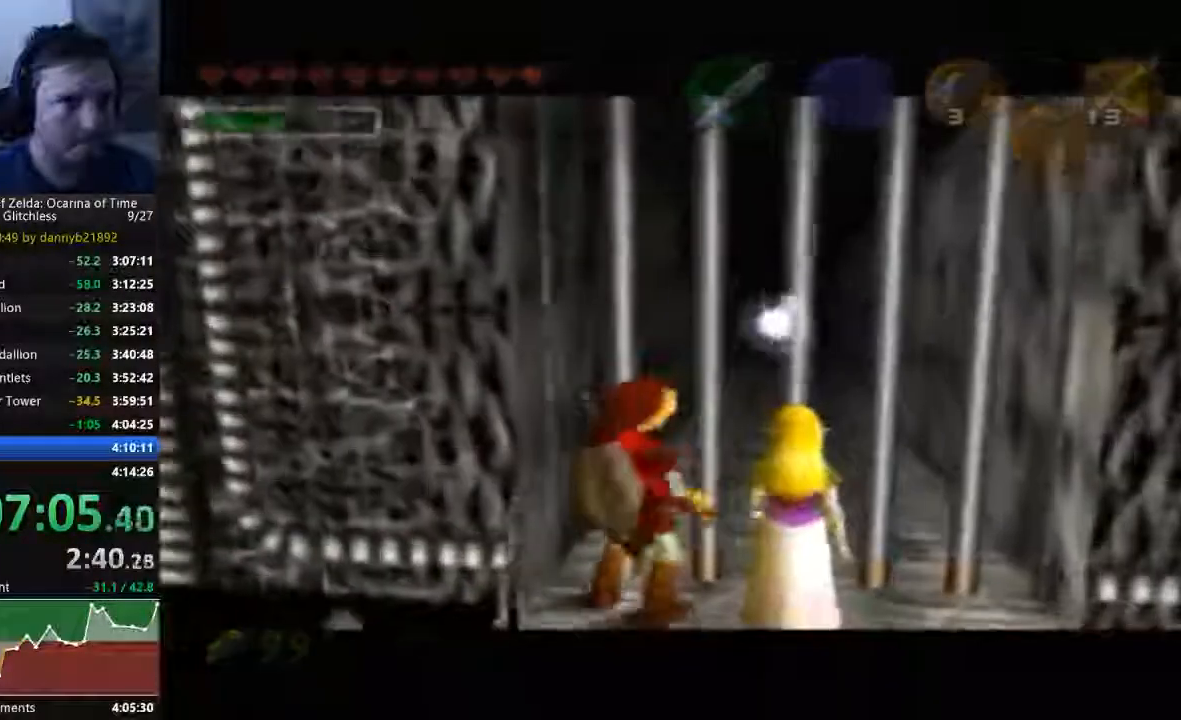
{"dt_ms": 500, "buttons": [], "left_stick": "center", "events": []}
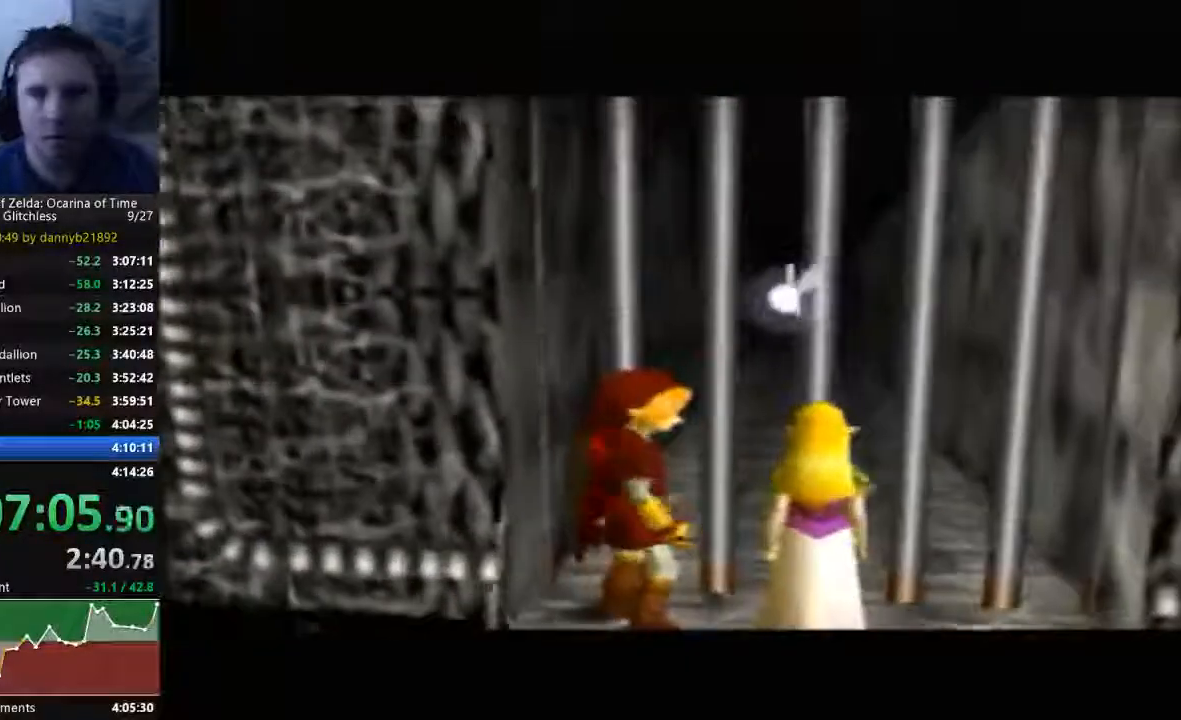
{"dt_ms": 500, "buttons": [], "left_stick": "center", "events": []}
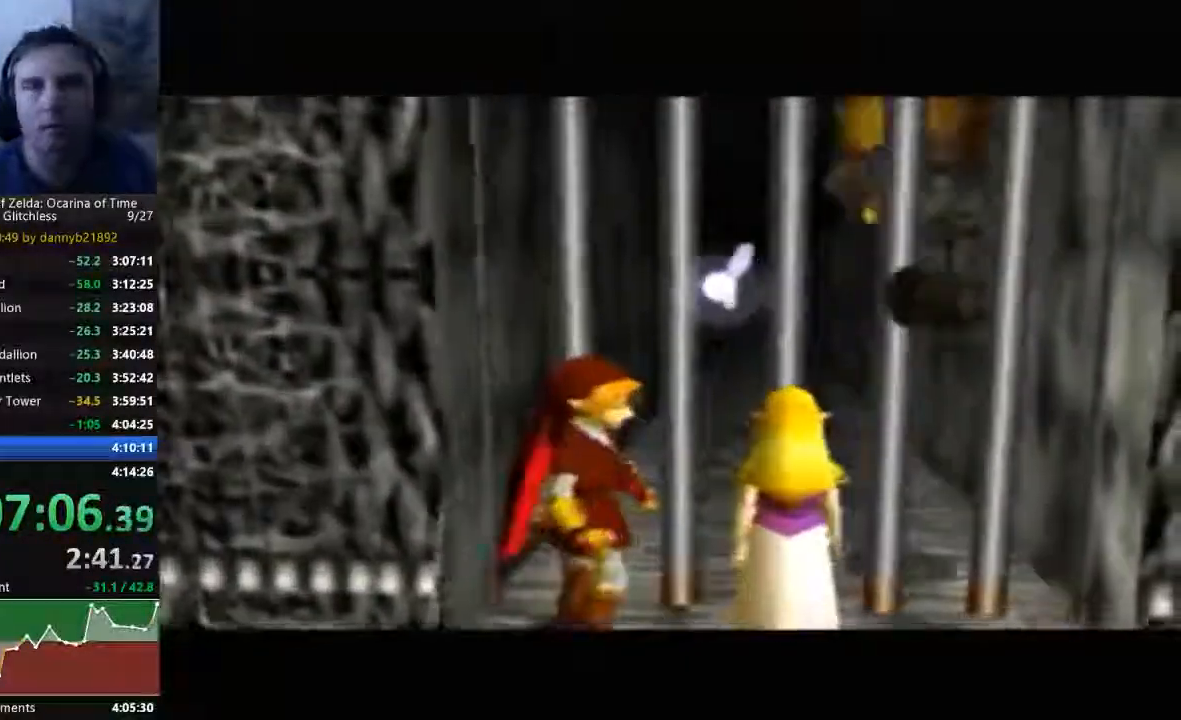
{"dt_ms": 1000, "buttons": [], "left_stick": "center"}
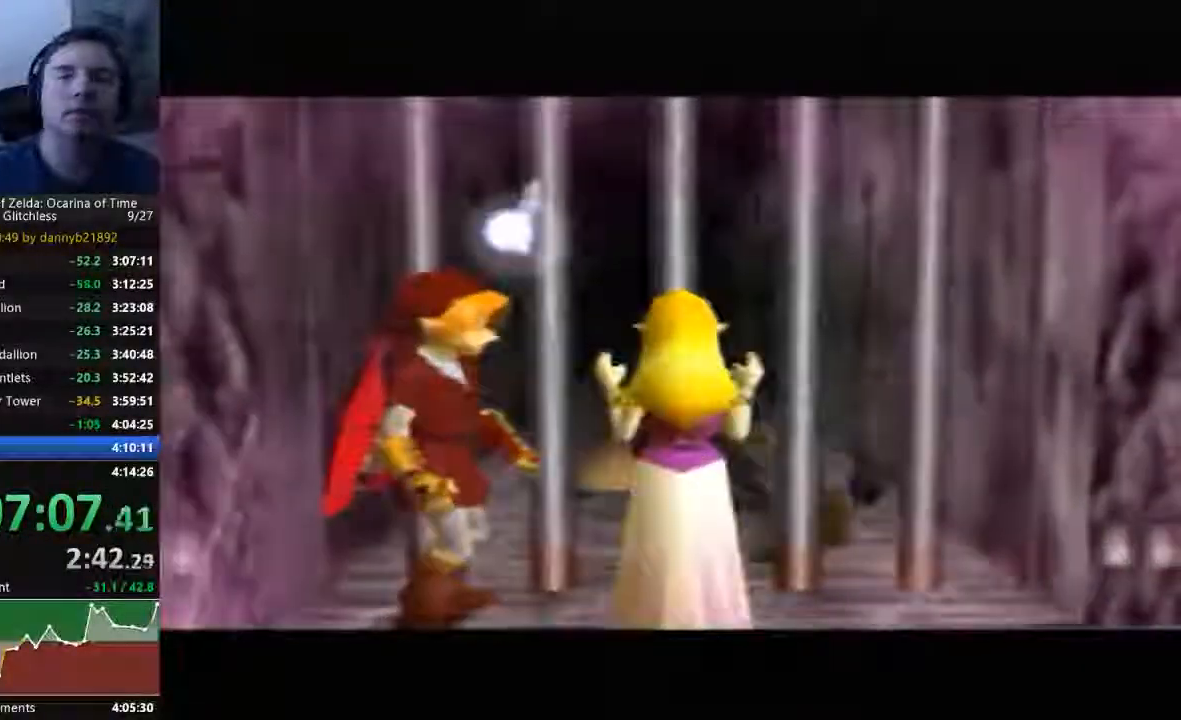
{"dt_ms": 500, "buttons": ["B"], "left_stick": "center", "events": [[67, "B", "down"], [167, "B", "up"], [267, "B", "down"], [400, "B", "up"], [433, "B", "down"]]}
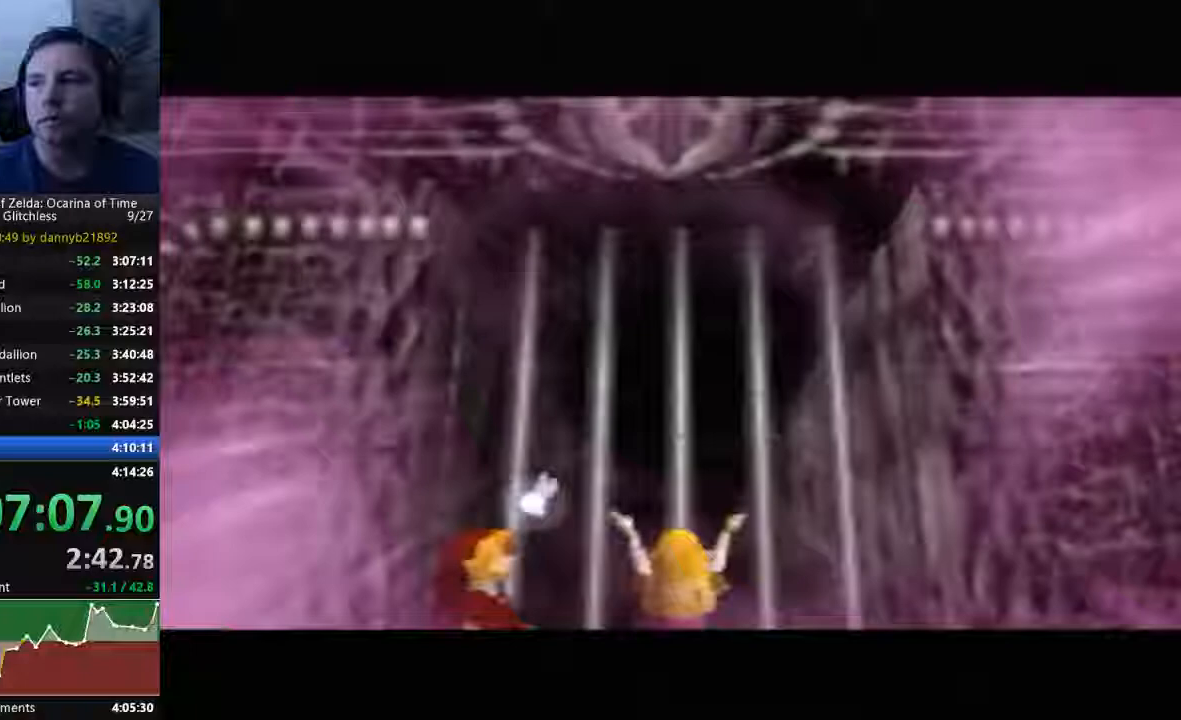
{"dt_ms": 500, "buttons": ["B"], "left_stick": "center", "events": [[33, "B", "up"], [133, "B", "down"], [400, "B", "up"], [500, "B", "down"]]}
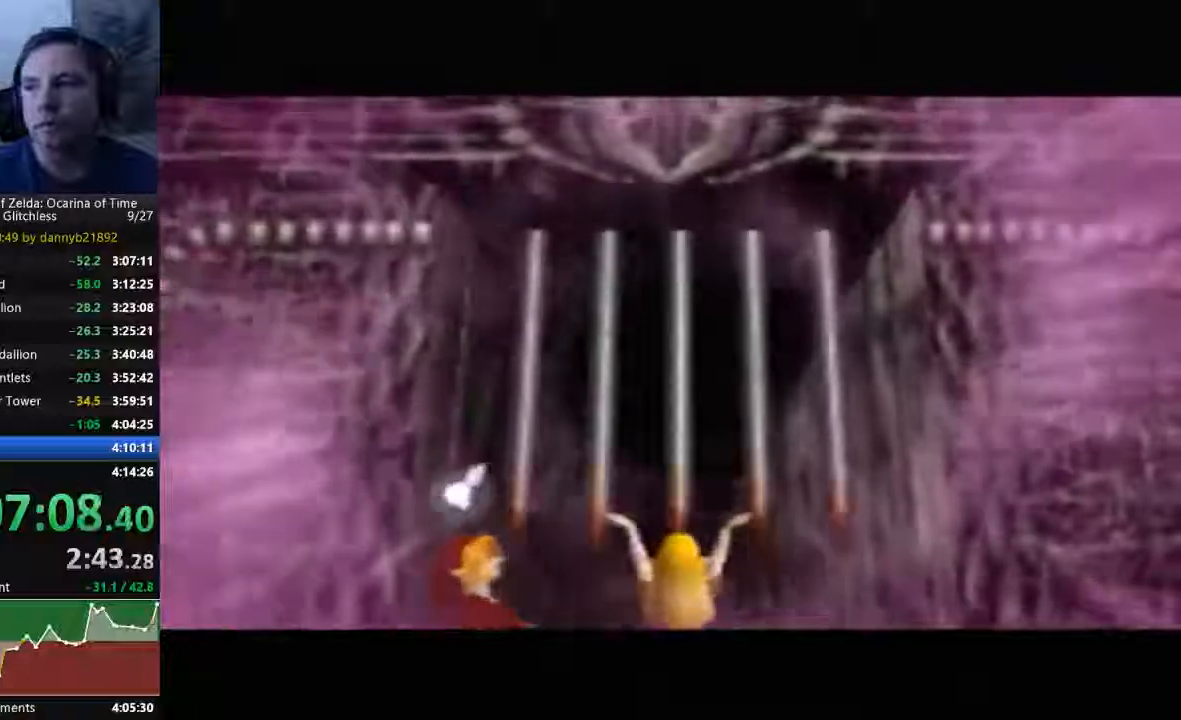
{"dt_ms": 500, "buttons": [], "left_stick": "center", "events": [[100, "B", "up"], [200, "B", "down"], [267, "B", "up"], [400, "B", "down"], [433, "B", "up"]]}
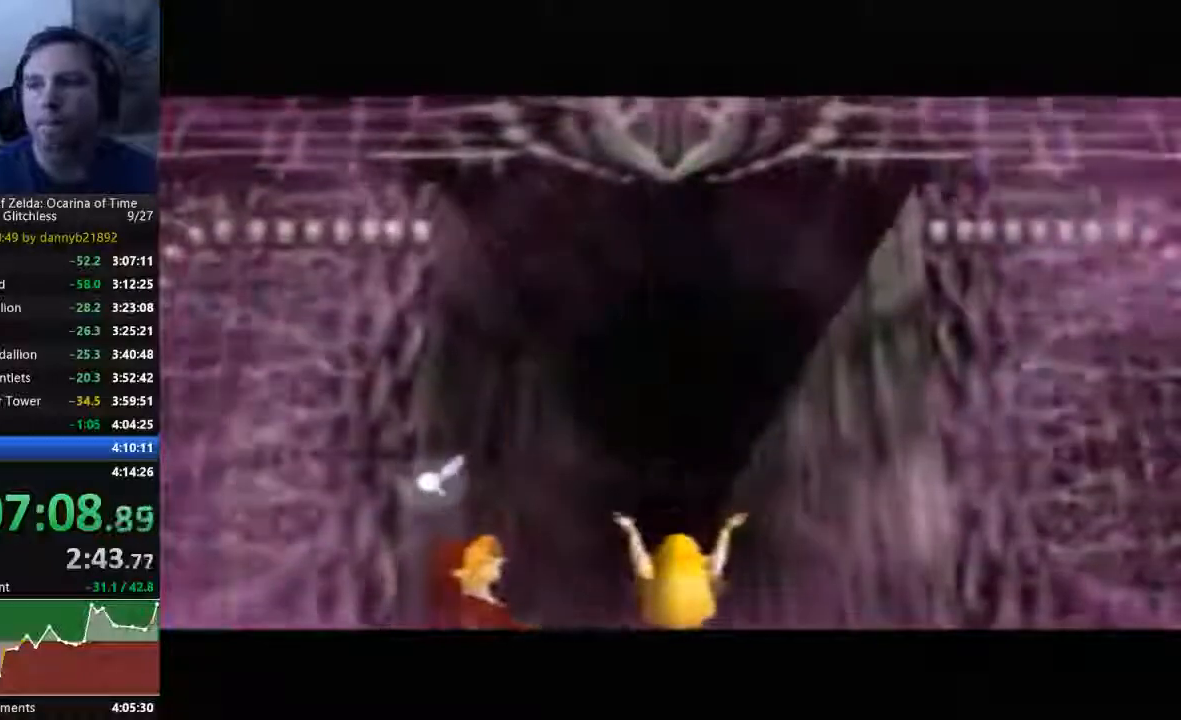
{"dt_ms": 500, "buttons": [], "left_stick": "center", "events": [[67, "B", "down"], [133, "B", "up"]]}
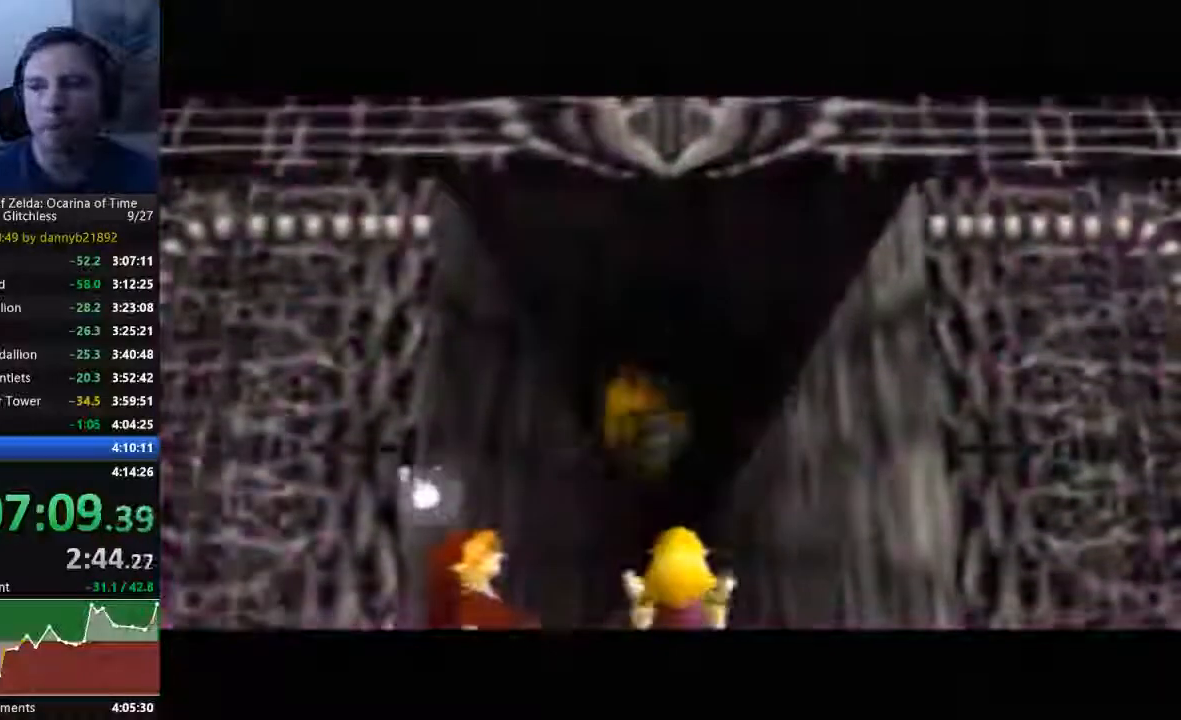
{"dt_ms": 500, "buttons": [], "left_stick": "up-left", "events": [[67, "left_stick", "up-left"]]}
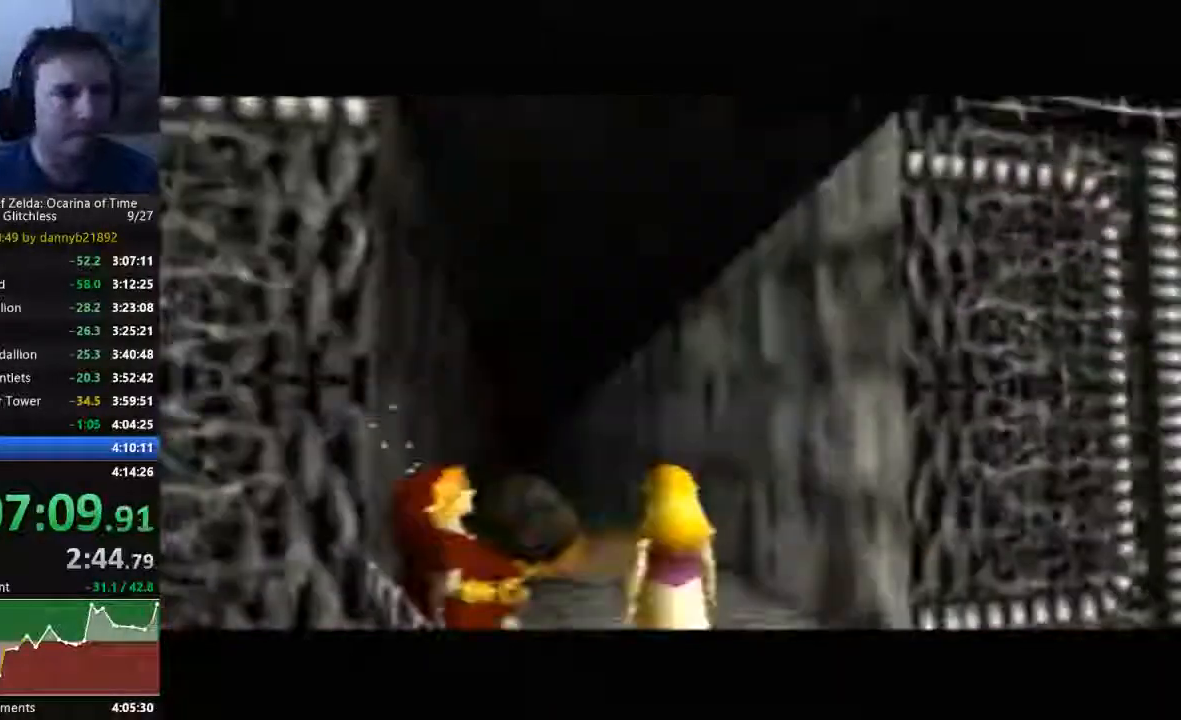
{"dt_ms": 500, "buttons": [], "left_stick": "up-left", "events": []}
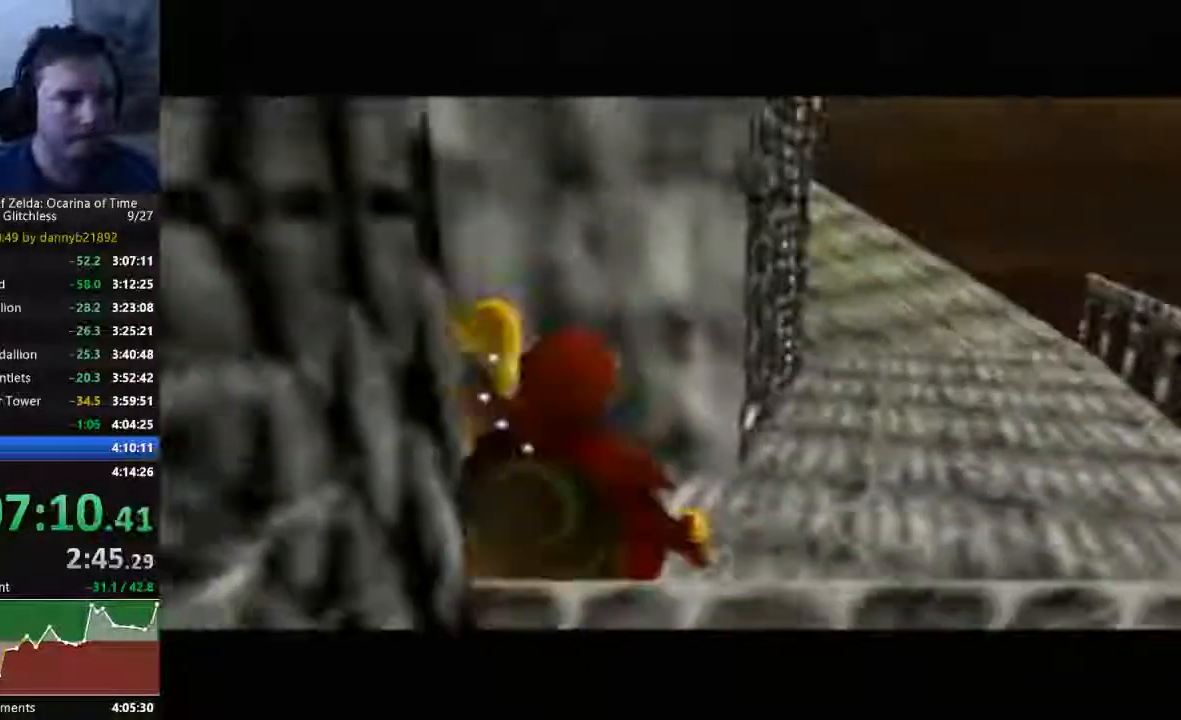
{"dt_ms": 500, "buttons": [], "left_stick": "up-left", "events": []}
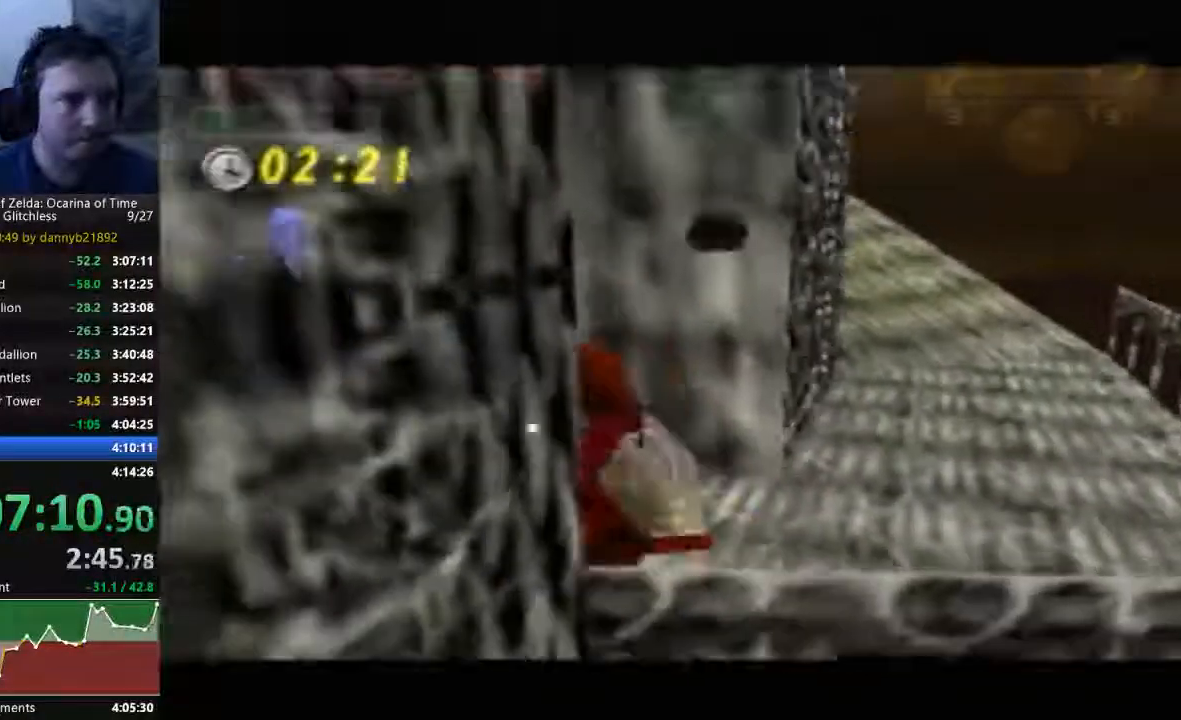
{"dt_ms": 500, "buttons": [], "left_stick": "up-left", "events": []}
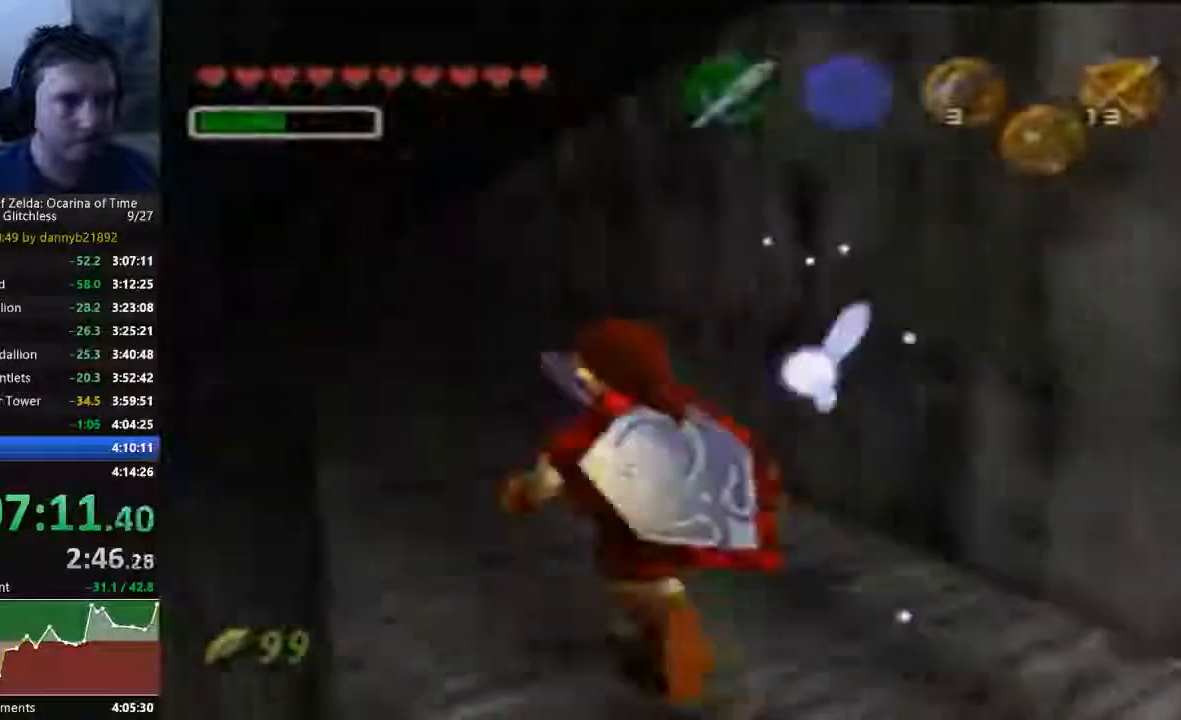
{"dt_ms": 500, "buttons": [], "left_stick": "up", "events": [[300, "left_stick", "up"]]}
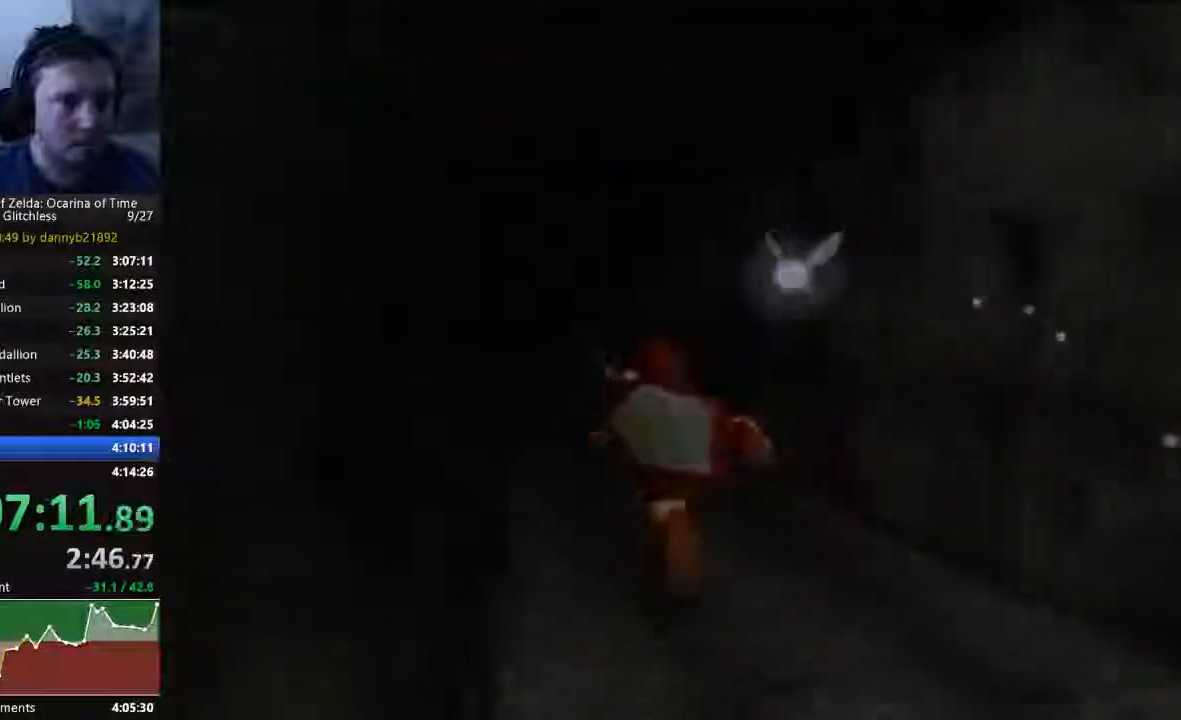
{"dt_ms": 500, "buttons": [], "left_stick": "center", "events": [[100, "left_stick", "center"]]}